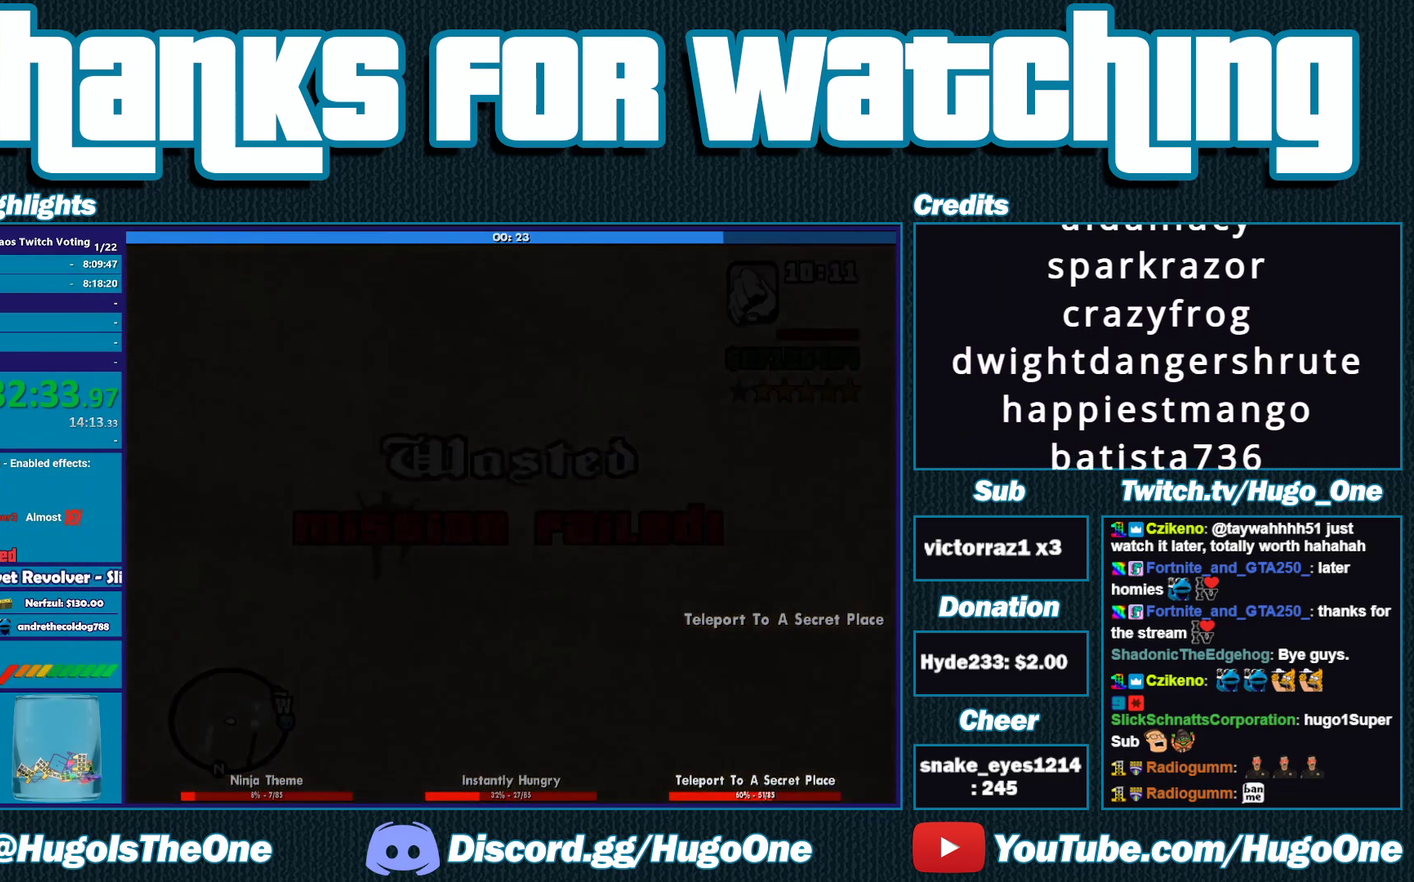
Gameplay with a controller (Xbox layout); each line is a JSON object with the inputs held at the frame after it. "events" lists button and stick changes between this image and that frame as [ms after this image, input, new state], when the widget could be followed in between.
{"buttons": ["R2"], "left_stick": "up-left", "right_stick": "down-left", "events": [[50, "R2", "down"], [50, "right_stick", "down-left"], [433, "left_stick", "up-left"]]}
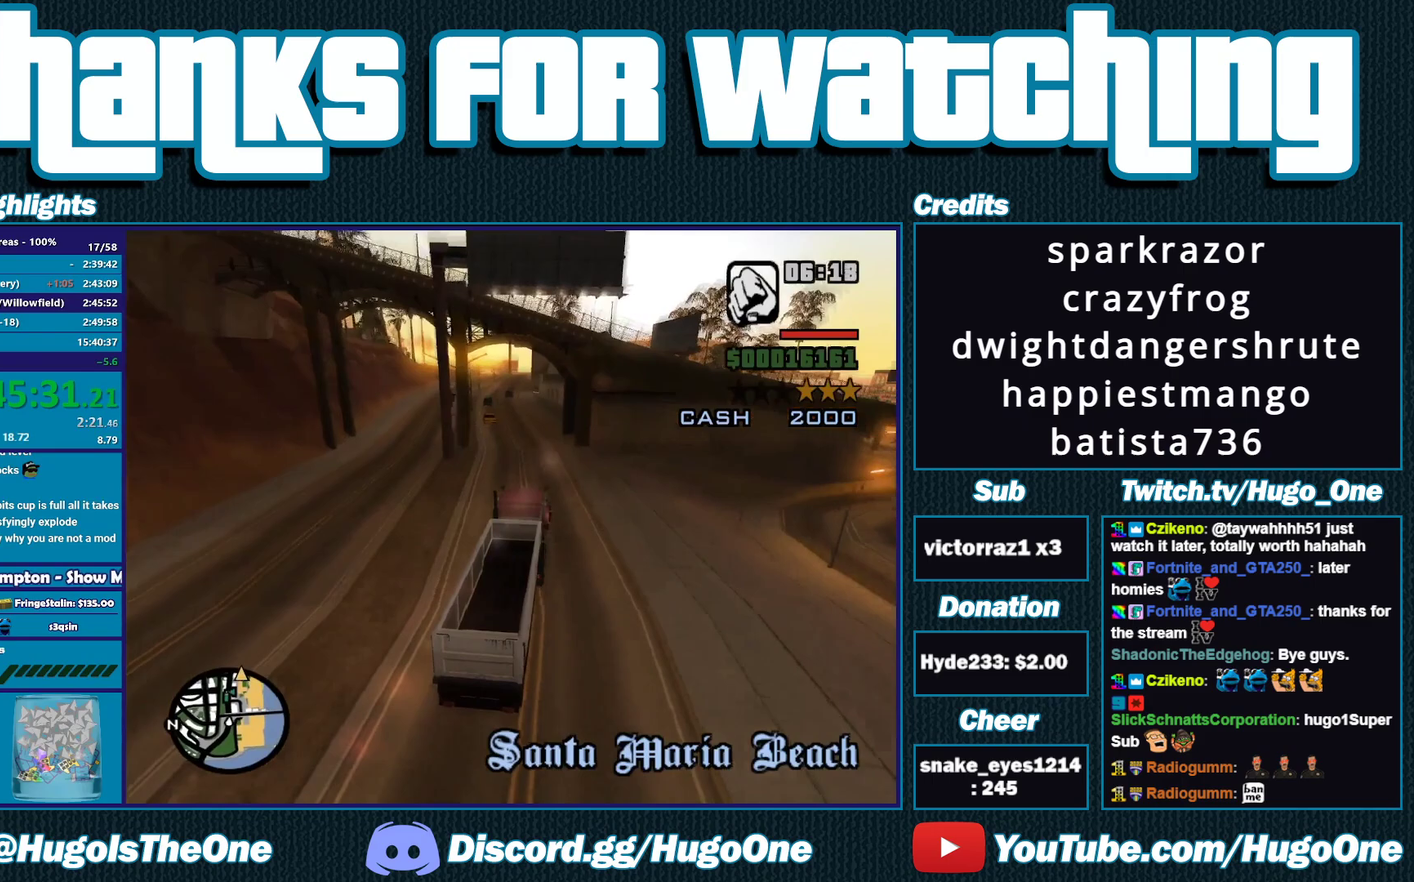
{"buttons": ["R2"], "left_stick": "left", "right_stick": "down-left", "events": [[100, "left_stick", "right"], [167, "left_stick", "center"], [433, "left_stick", "left"]]}
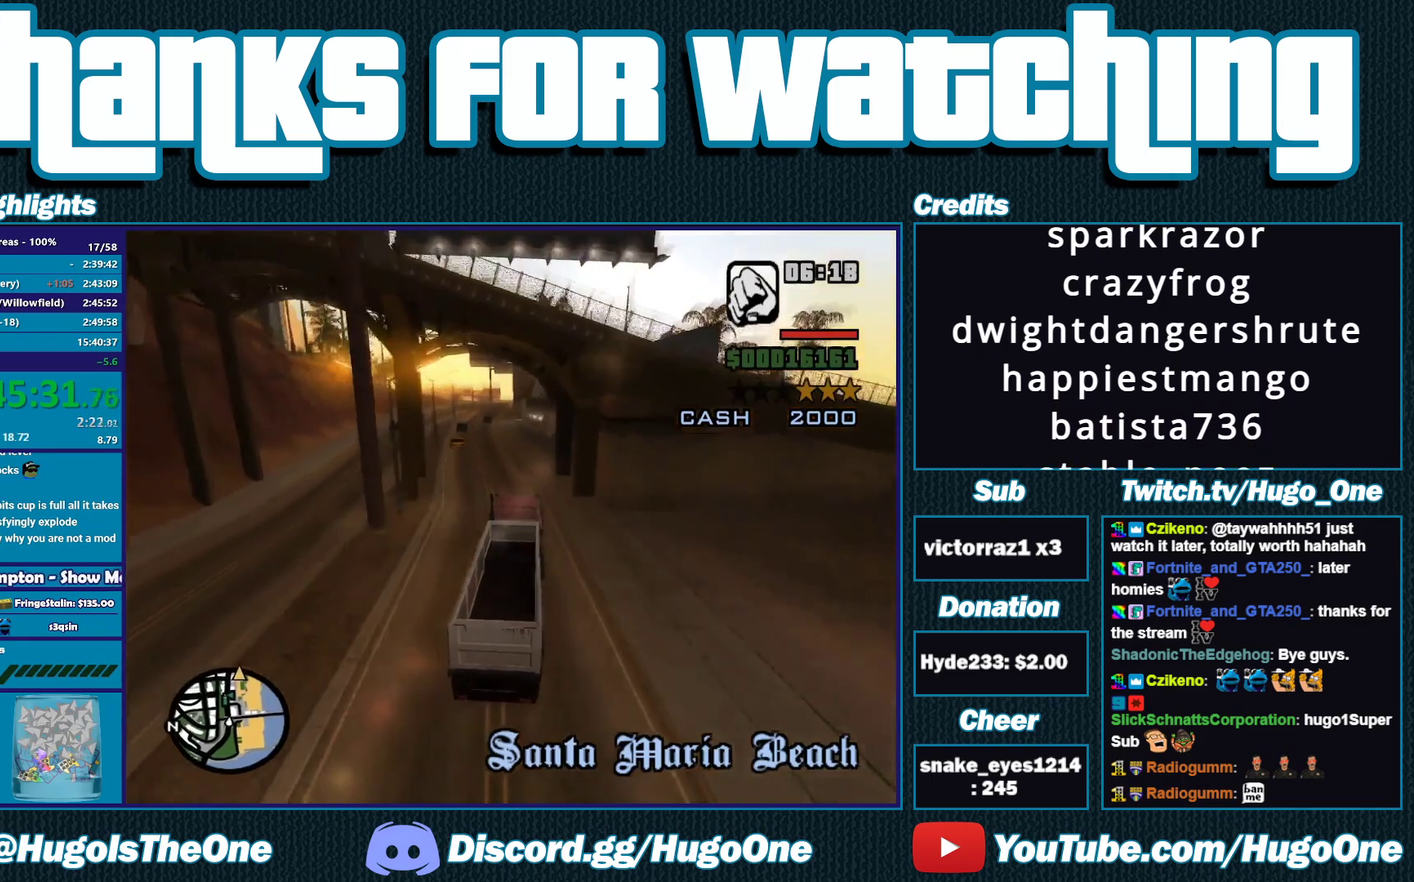
{"buttons": ["R2"], "left_stick": "up-left", "right_stick": "down-left", "events": [[267, "left_stick", "center"], [500, "left_stick", "up-left"]]}
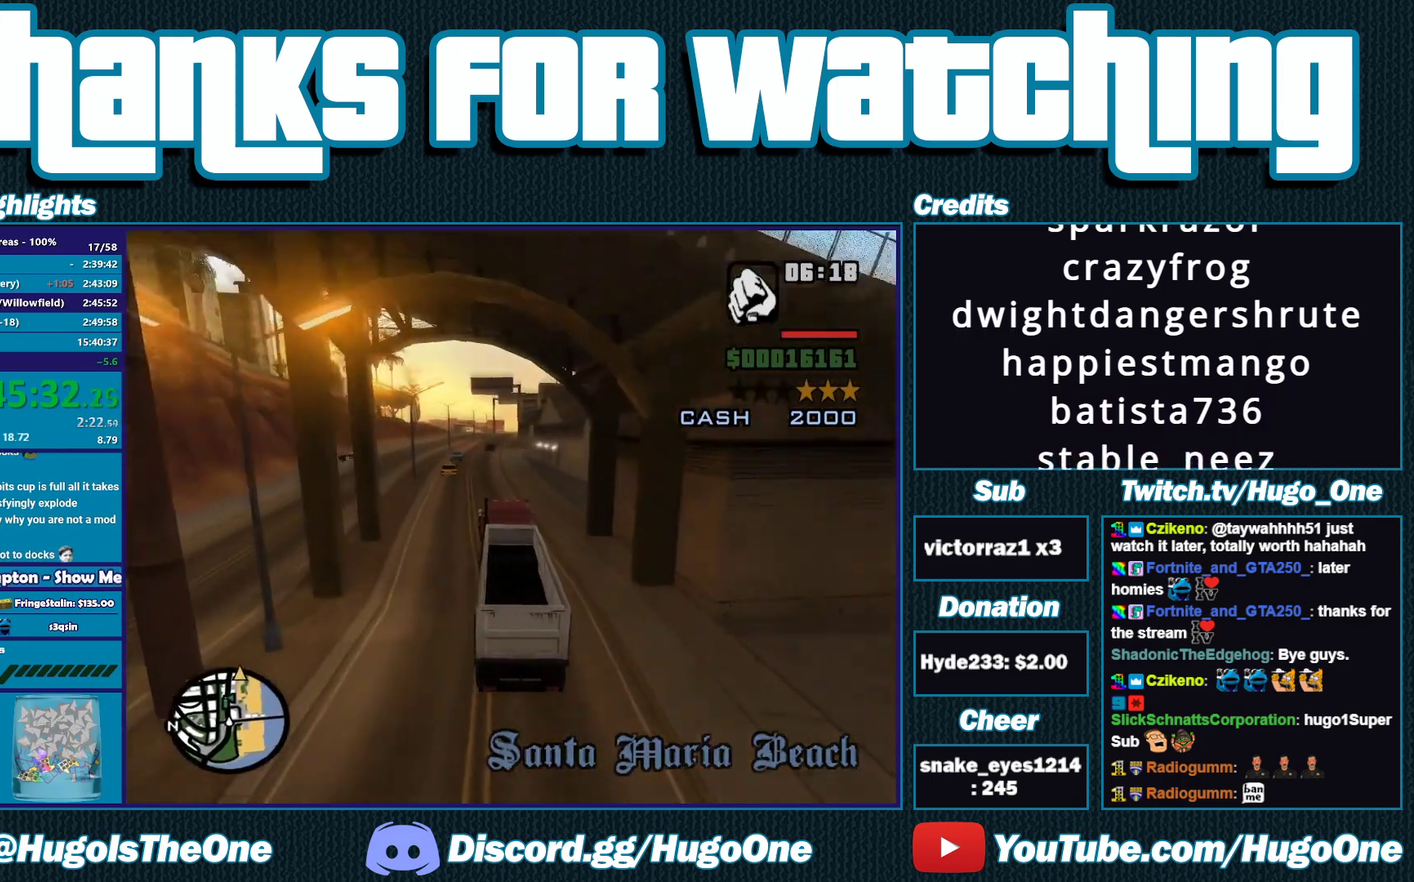
{"buttons": ["R2"], "left_stick": "center", "right_stick": "down", "events": [[100, "left_stick", "center"], [233, "right_stick", "down"]]}
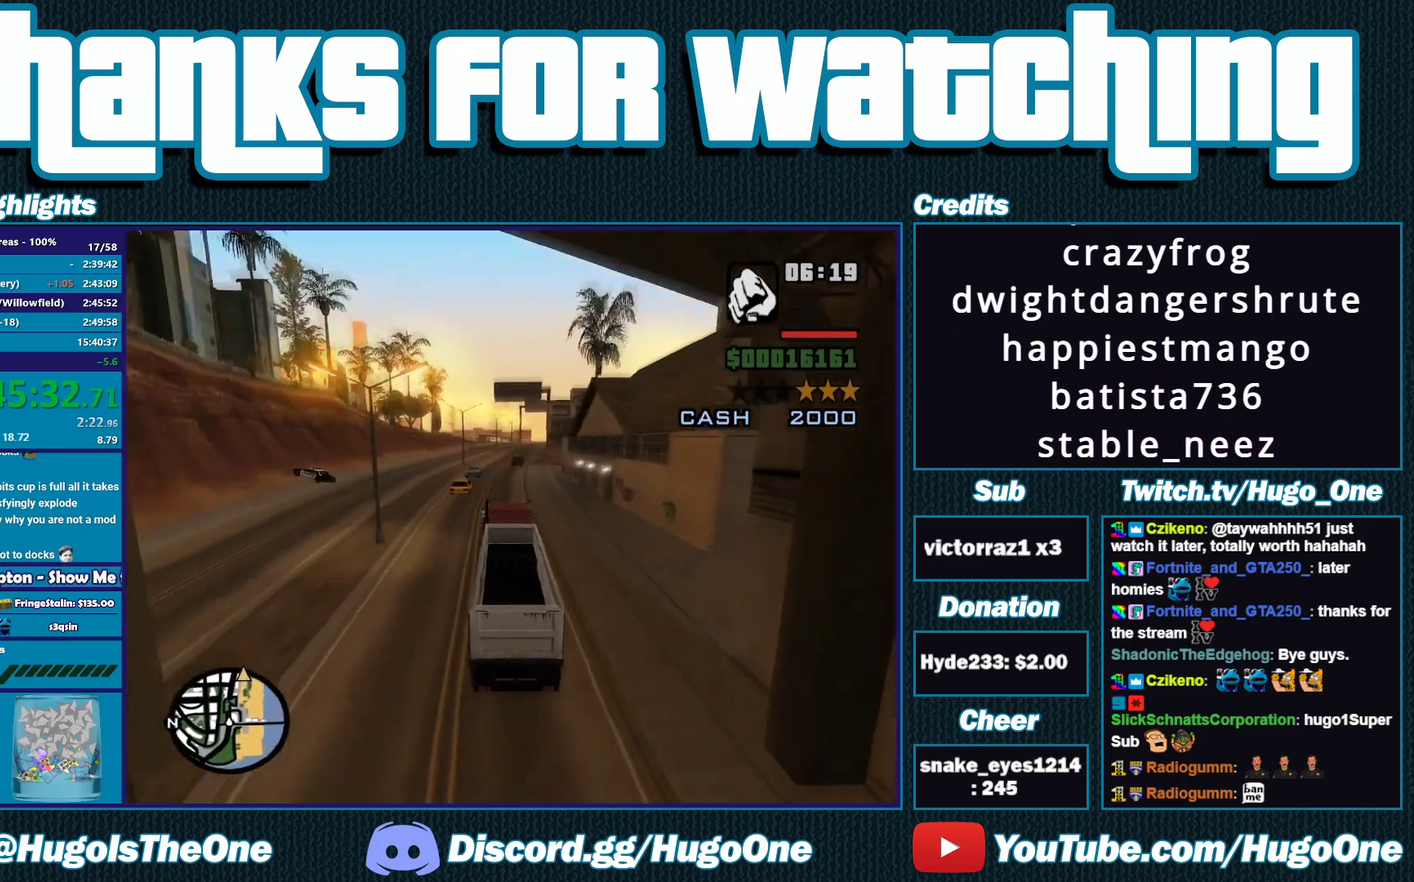
{"buttons": ["R2"], "left_stick": "down-right", "right_stick": "down"}
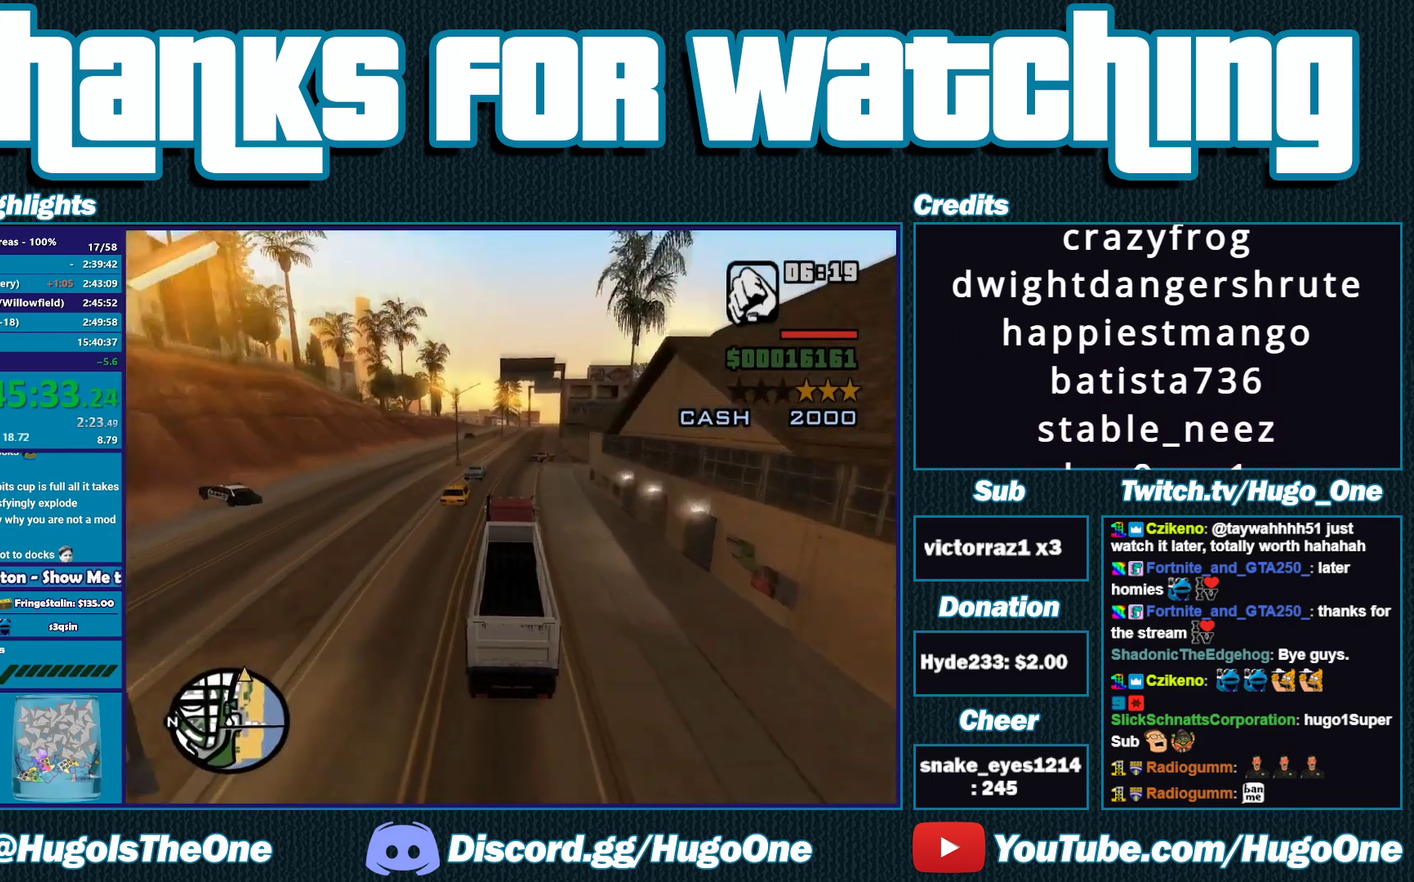
{"buttons": ["R2"], "left_stick": "center", "right_stick": "down"}
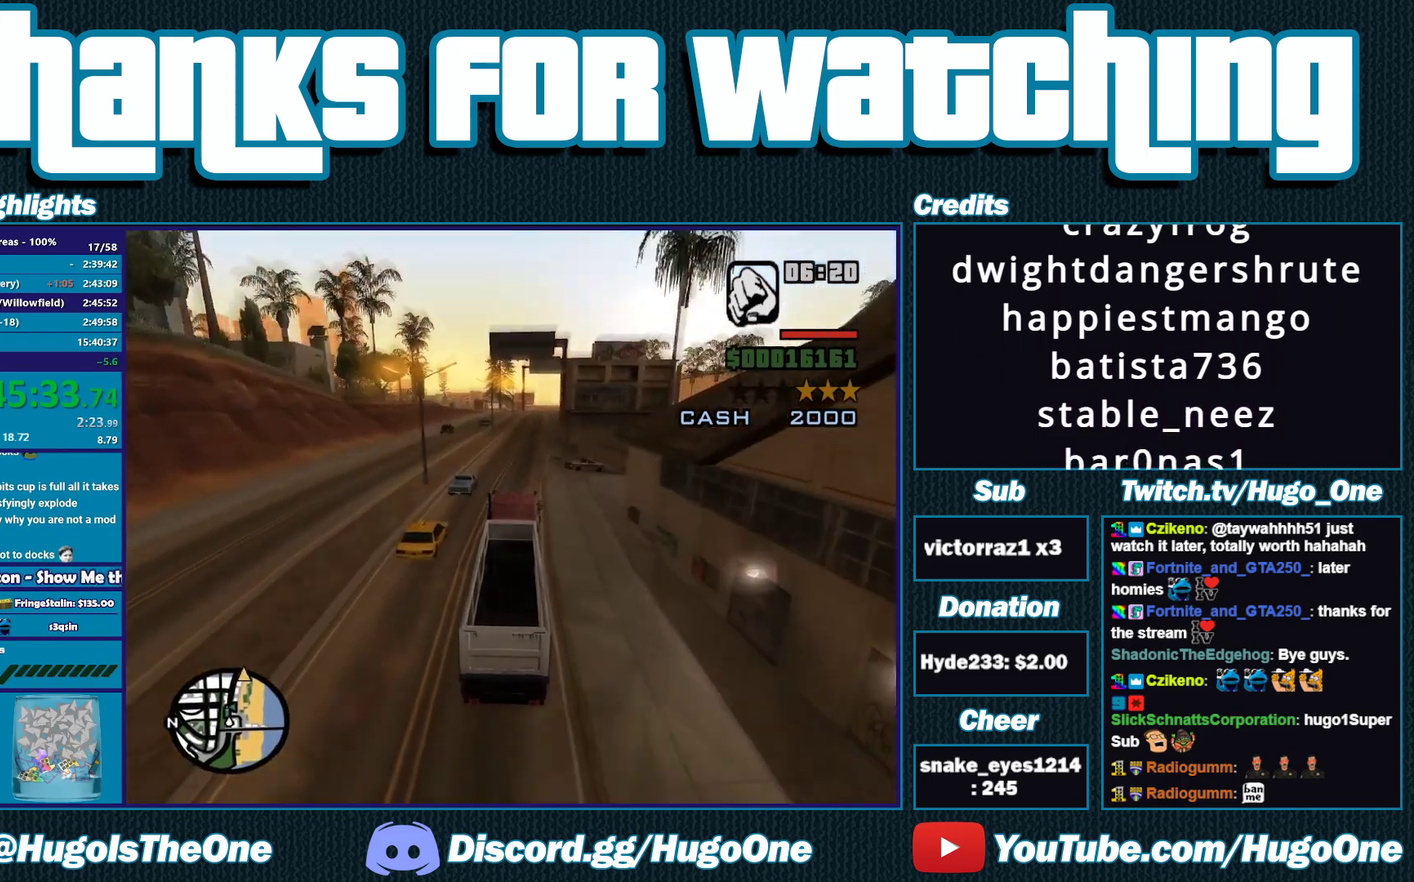
{"buttons": ["R2"], "left_stick": "center", "right_stick": "down", "events": [[167, "left_stick", "right"], [300, "left_stick", "center"], [400, "left_stick", "up-left"], [500, "left_stick", "center"]]}
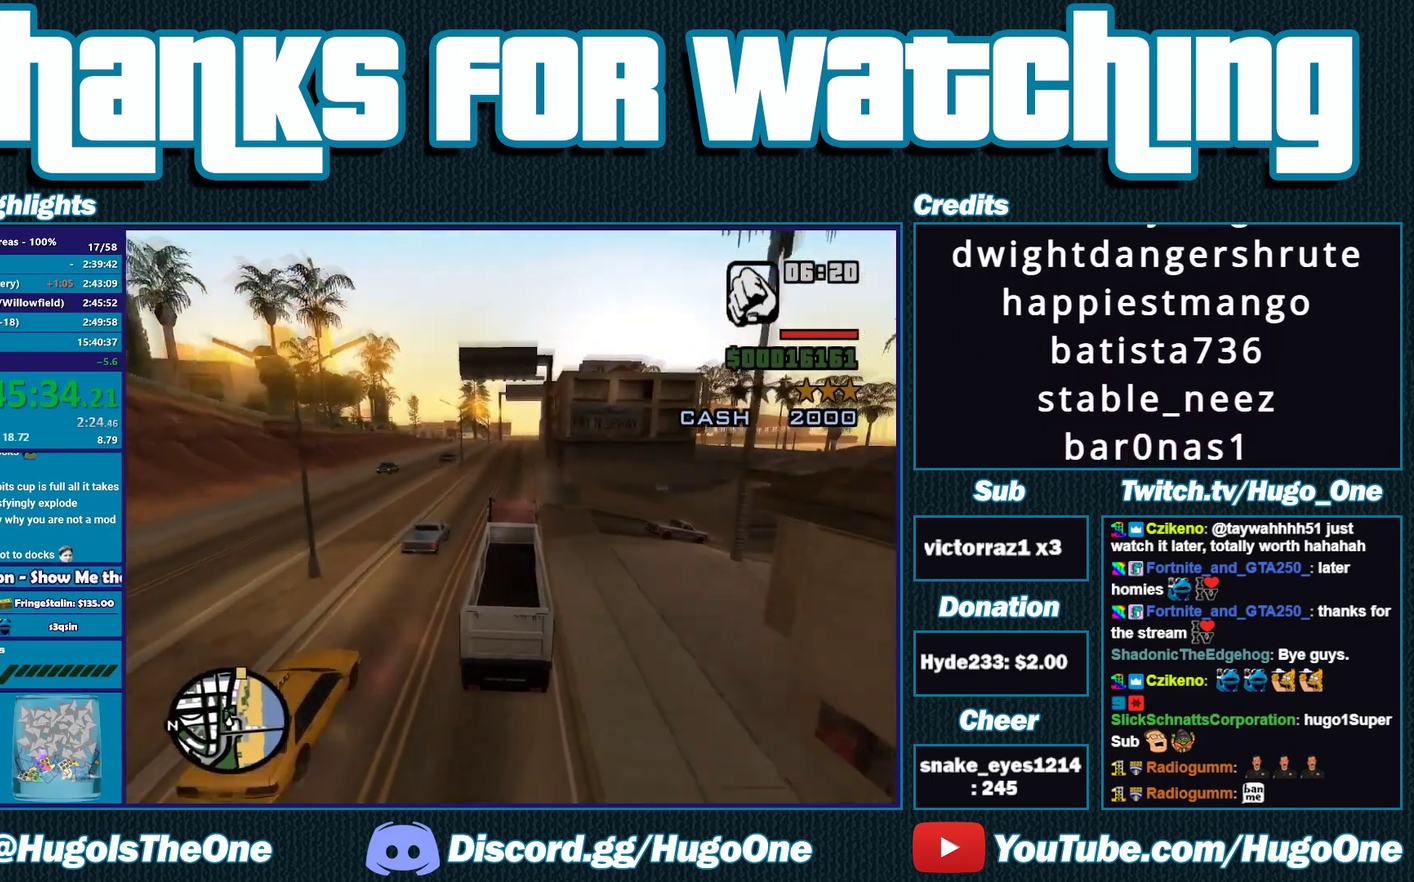
{"buttons": ["R2"], "left_stick": "center", "right_stick": "down", "events": []}
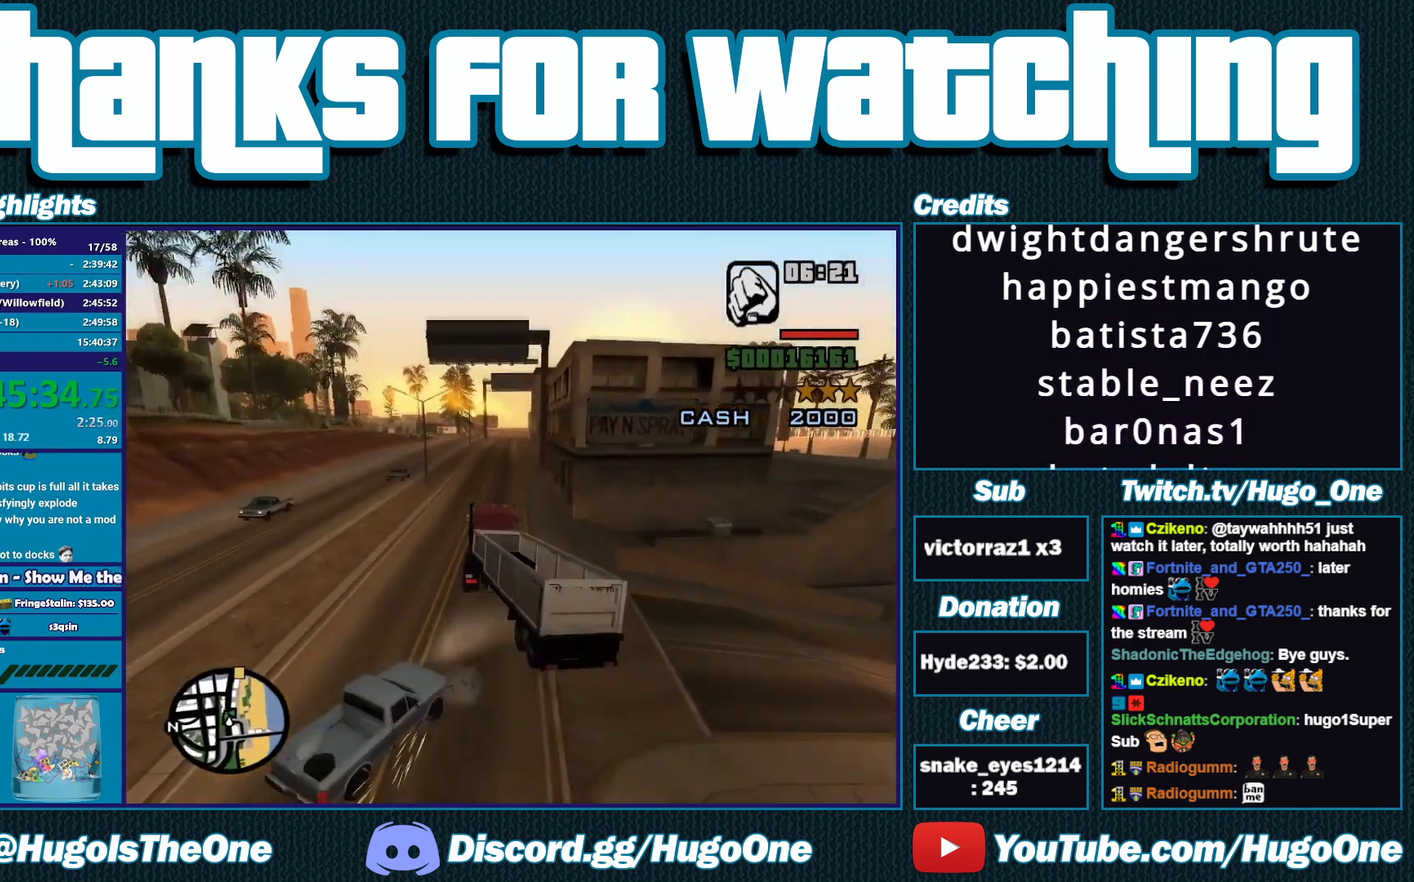
{"buttons": ["L2", "R2"], "left_stick": "center", "right_stick": "down-left", "events": [[33, "right_stick", "center"], [200, "left_stick", "right"], [200, "right_stick", "down"], [400, "L2", "down"], [400, "left_stick", "center"], [500, "right_stick", "down-left"]]}
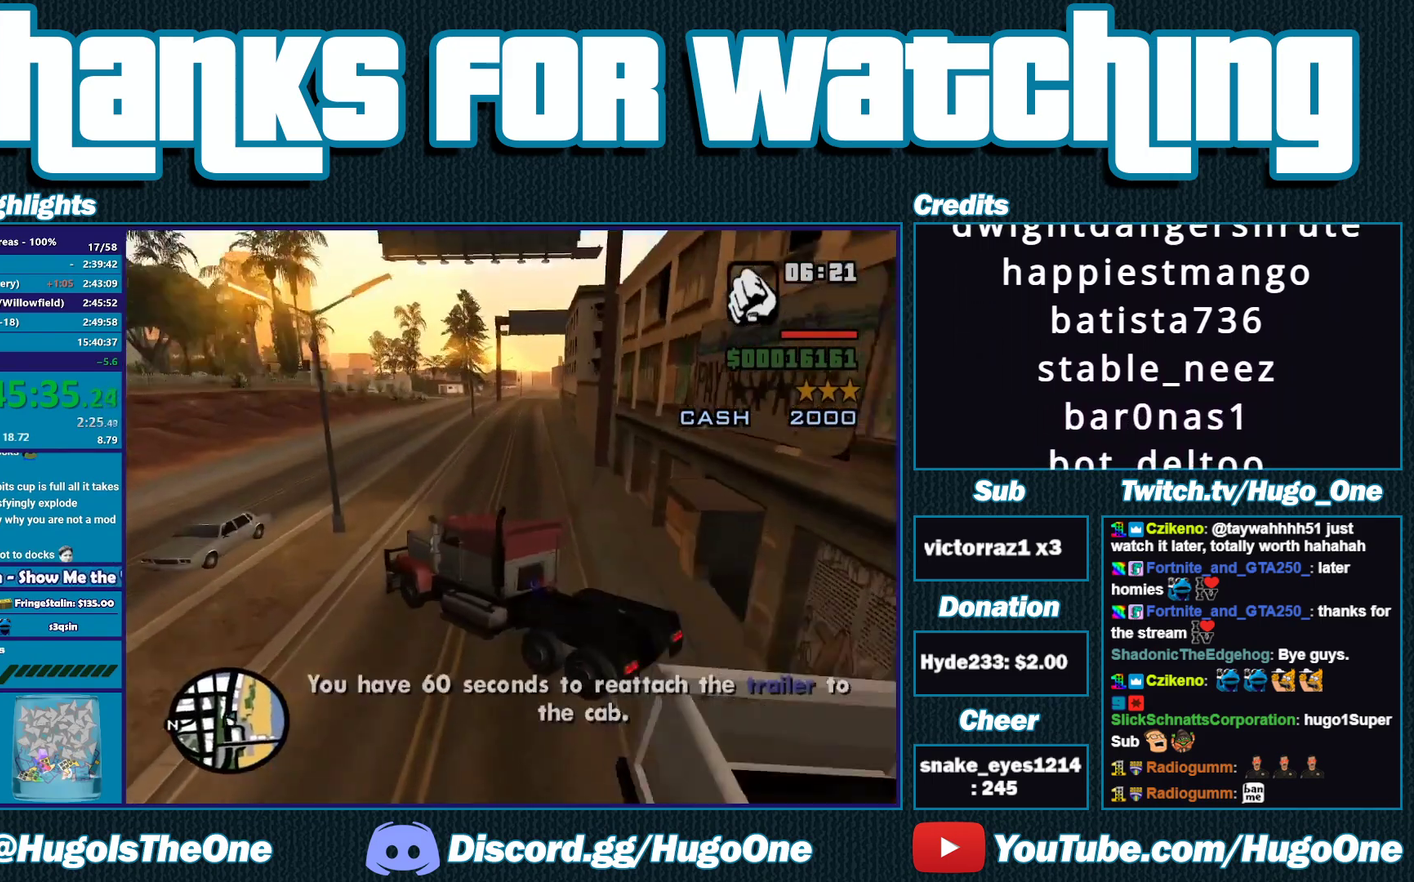
{"buttons": ["L2", "R2"], "left_stick": "right", "right_stick": "right", "events": [[67, "left_stick", "up-left"], [133, "left_stick", "center"], [233, "left_stick", "right"], [383, "right_stick", "center"], [500, "right_stick", "right"]]}
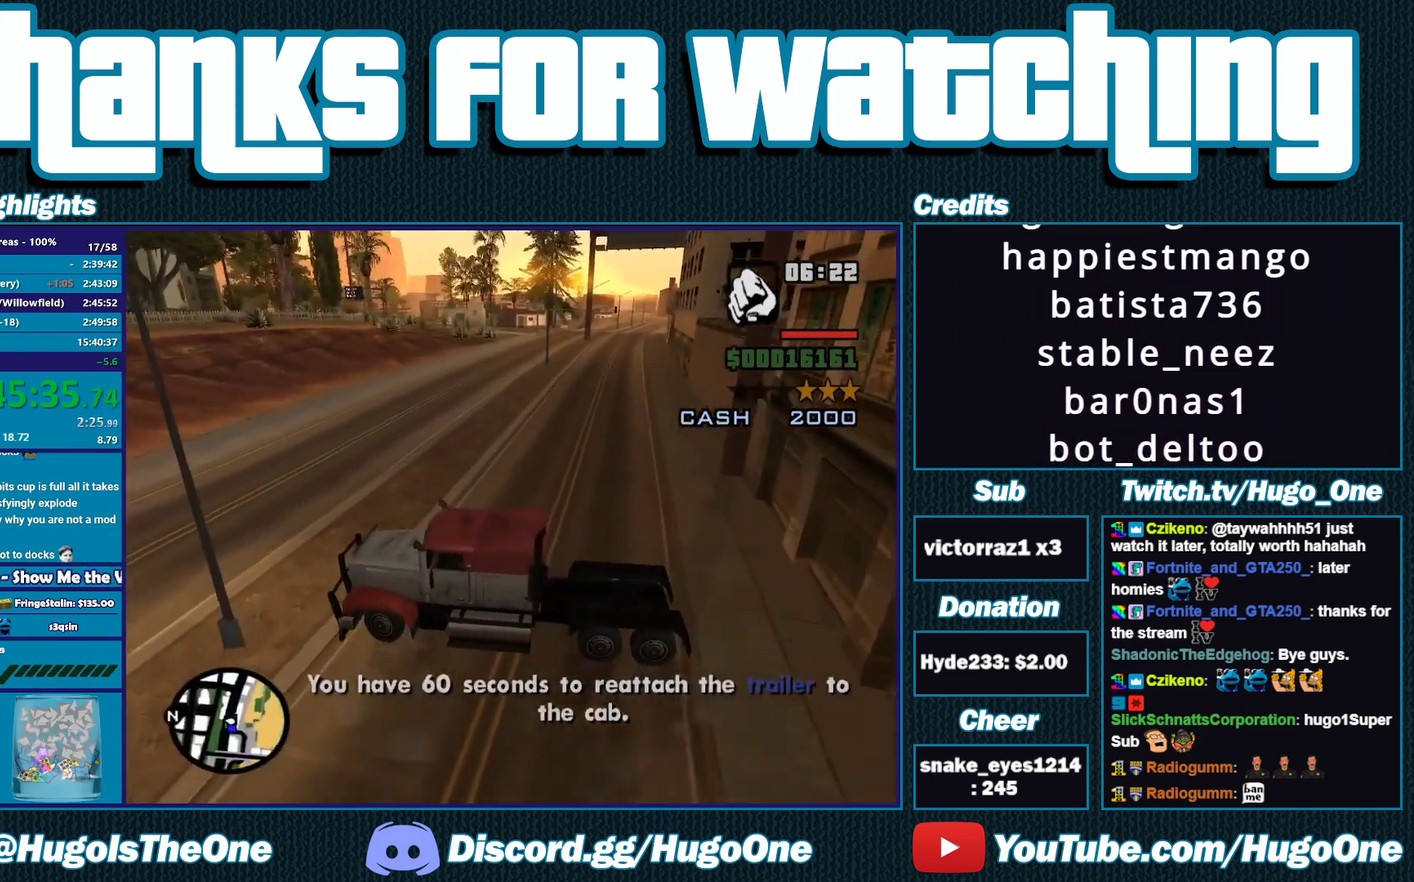
{"buttons": ["L2"], "left_stick": "right", "right_stick": "right", "events": [[233, "R2", "up"]]}
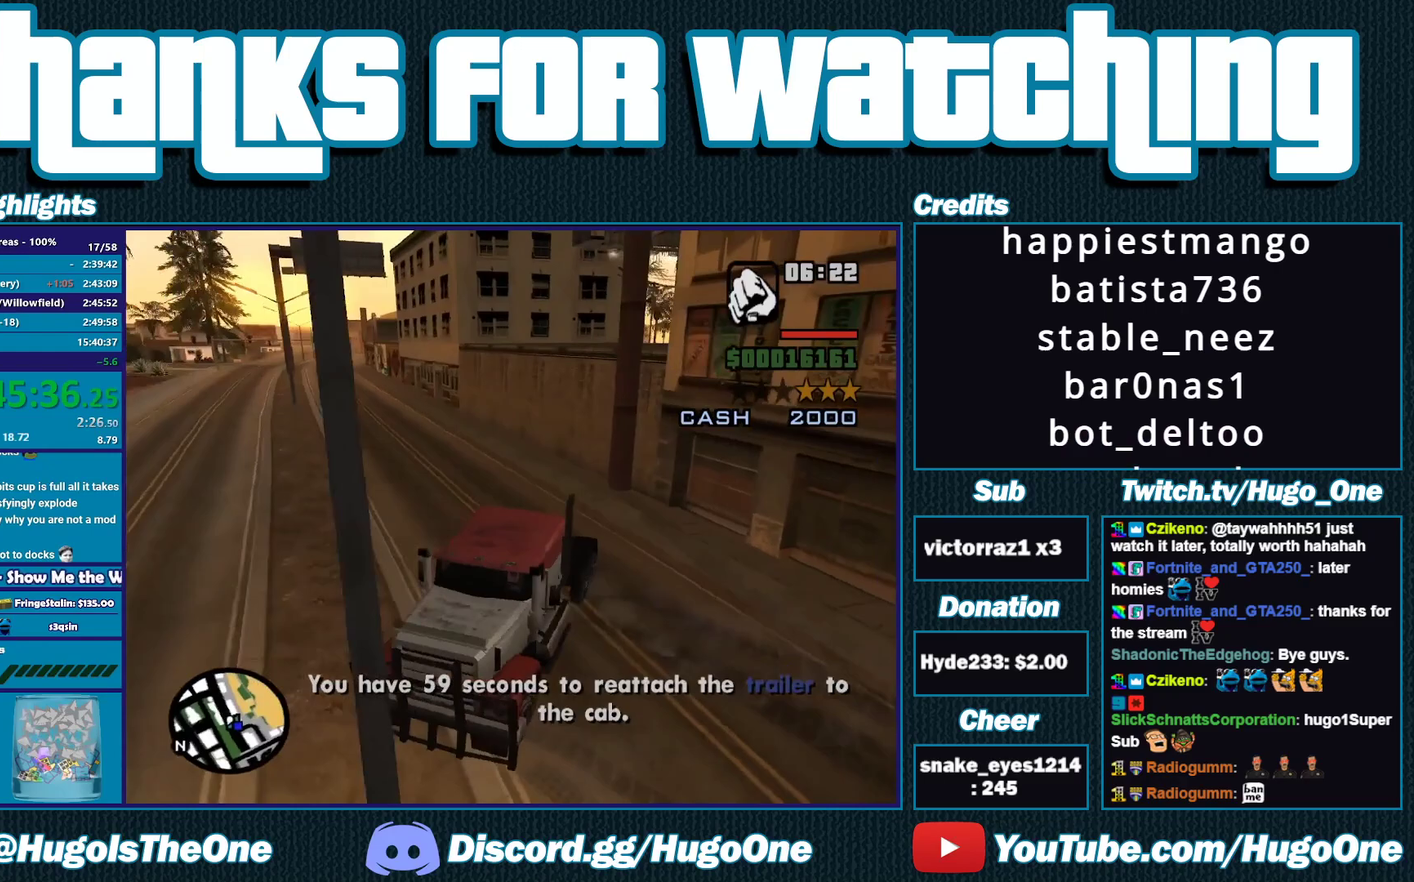
{"buttons": ["L2"], "left_stick": "right", "right_stick": "right", "events": []}
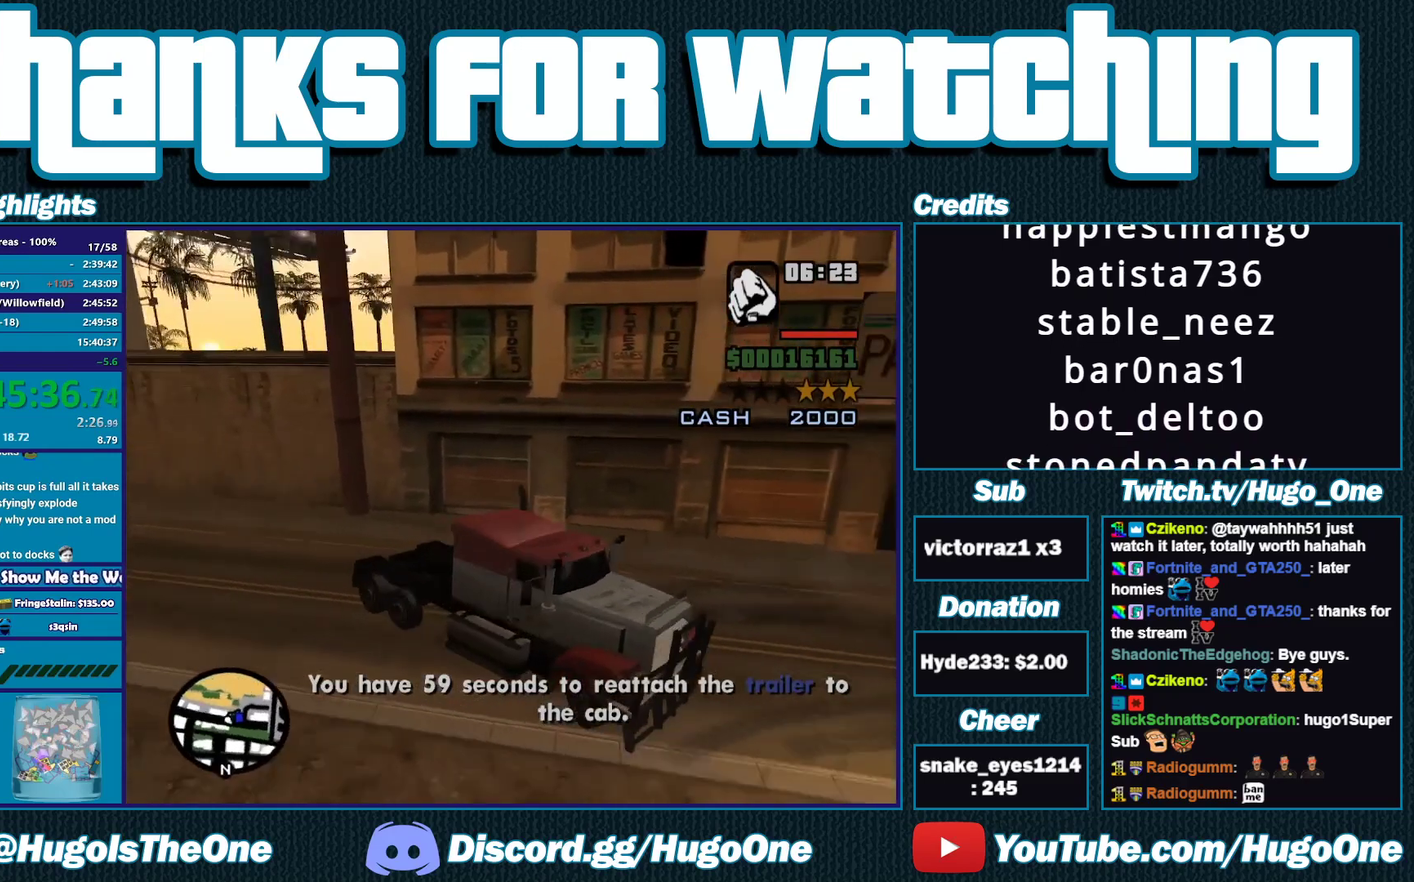
{"buttons": ["L2"], "left_stick": "right", "right_stick": "right", "events": []}
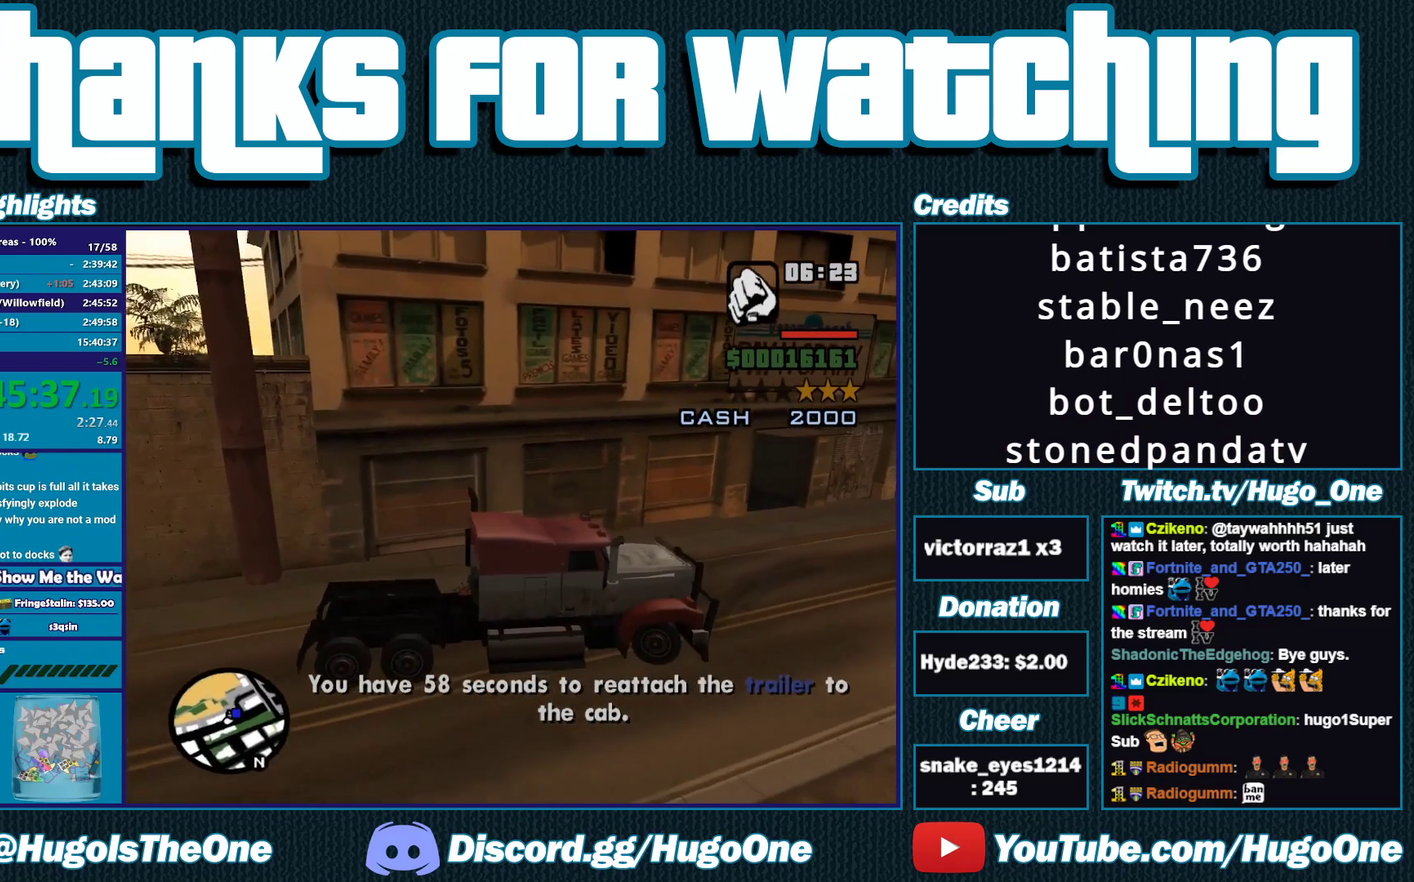
{"buttons": ["R2"], "left_stick": "down-right", "right_stick": "right", "events": [[33, "L2", "up"], [33, "R2", "down"], [33, "left_stick", "center"], [200, "left_stick", "down-right"]]}
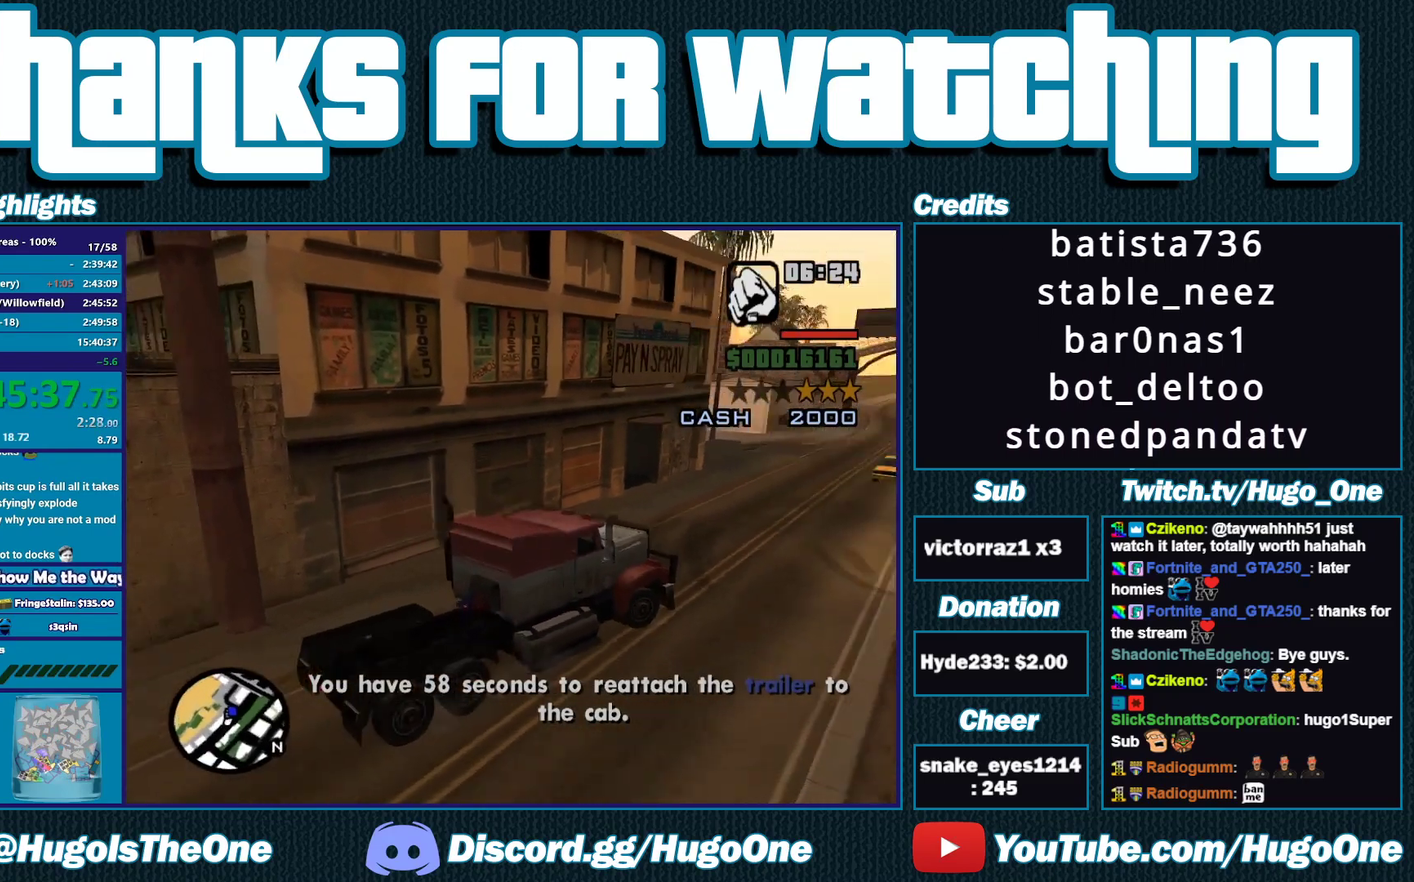
{"buttons": ["R2"], "left_stick": "left", "right_stick": "down", "events": [[100, "left_stick", "center"], [300, "right_stick", "down"], [500, "left_stick", "left"]]}
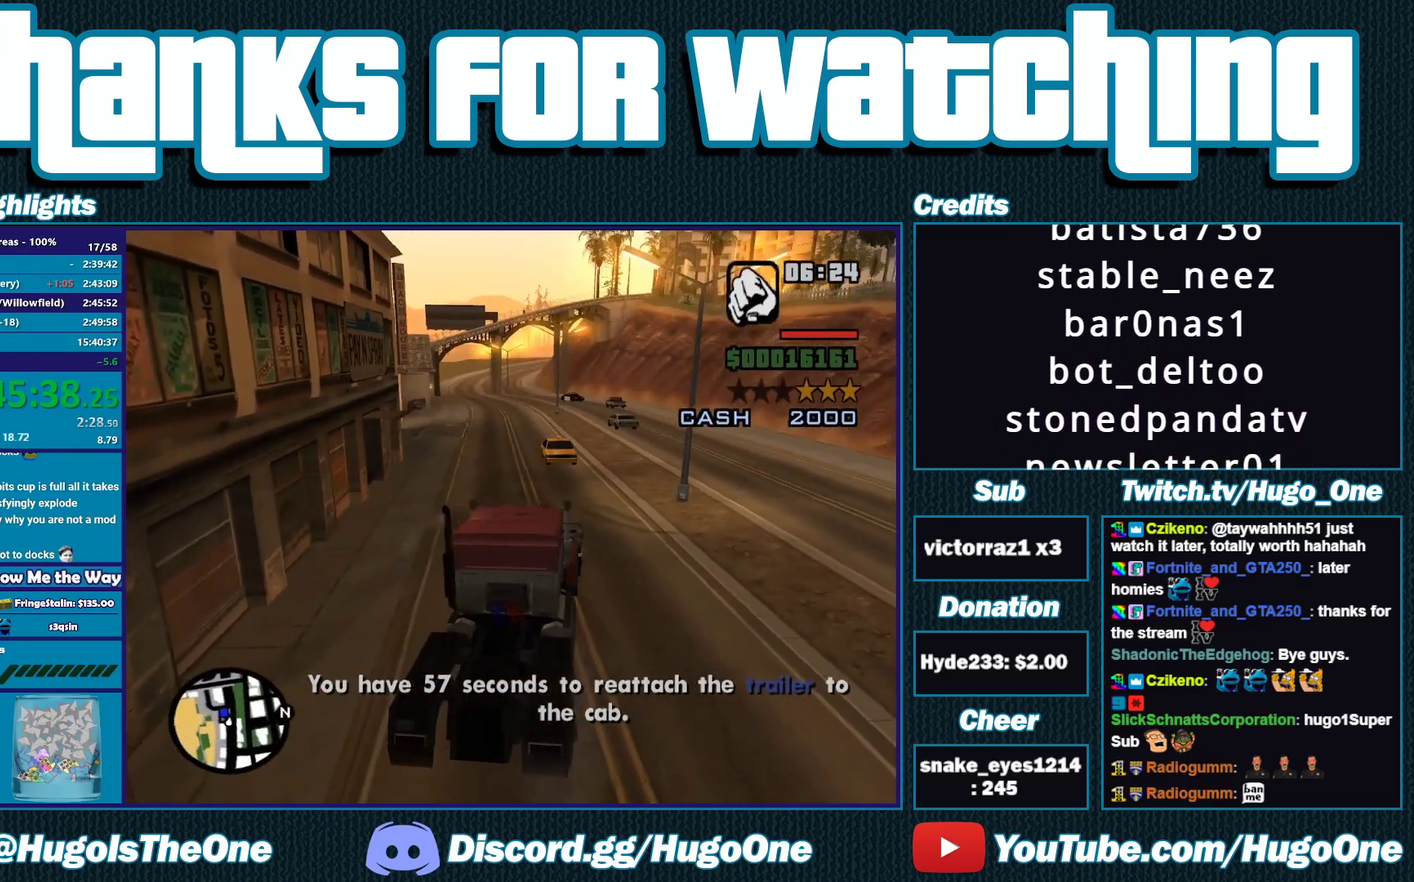
{"buttons": ["R2"], "left_stick": "center", "right_stick": "left", "events": [[33, "right_stick", "down-left"], [300, "right_stick", "left"], [400, "left_stick", "center"]]}
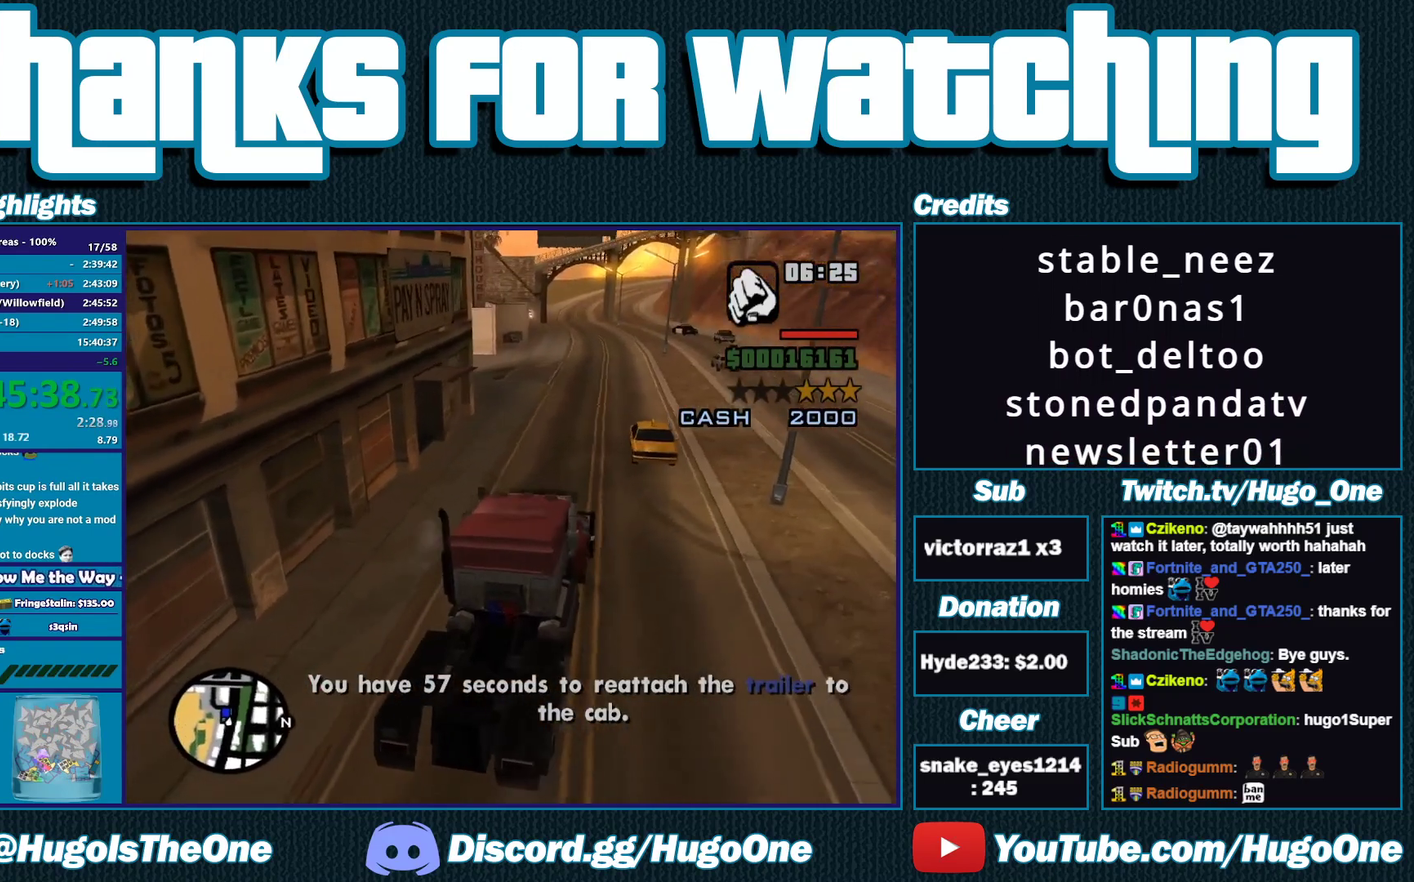
{"buttons": ["R2"], "left_stick": "center", "right_stick": "down-left", "events": [[167, "right_stick", "down-left"]]}
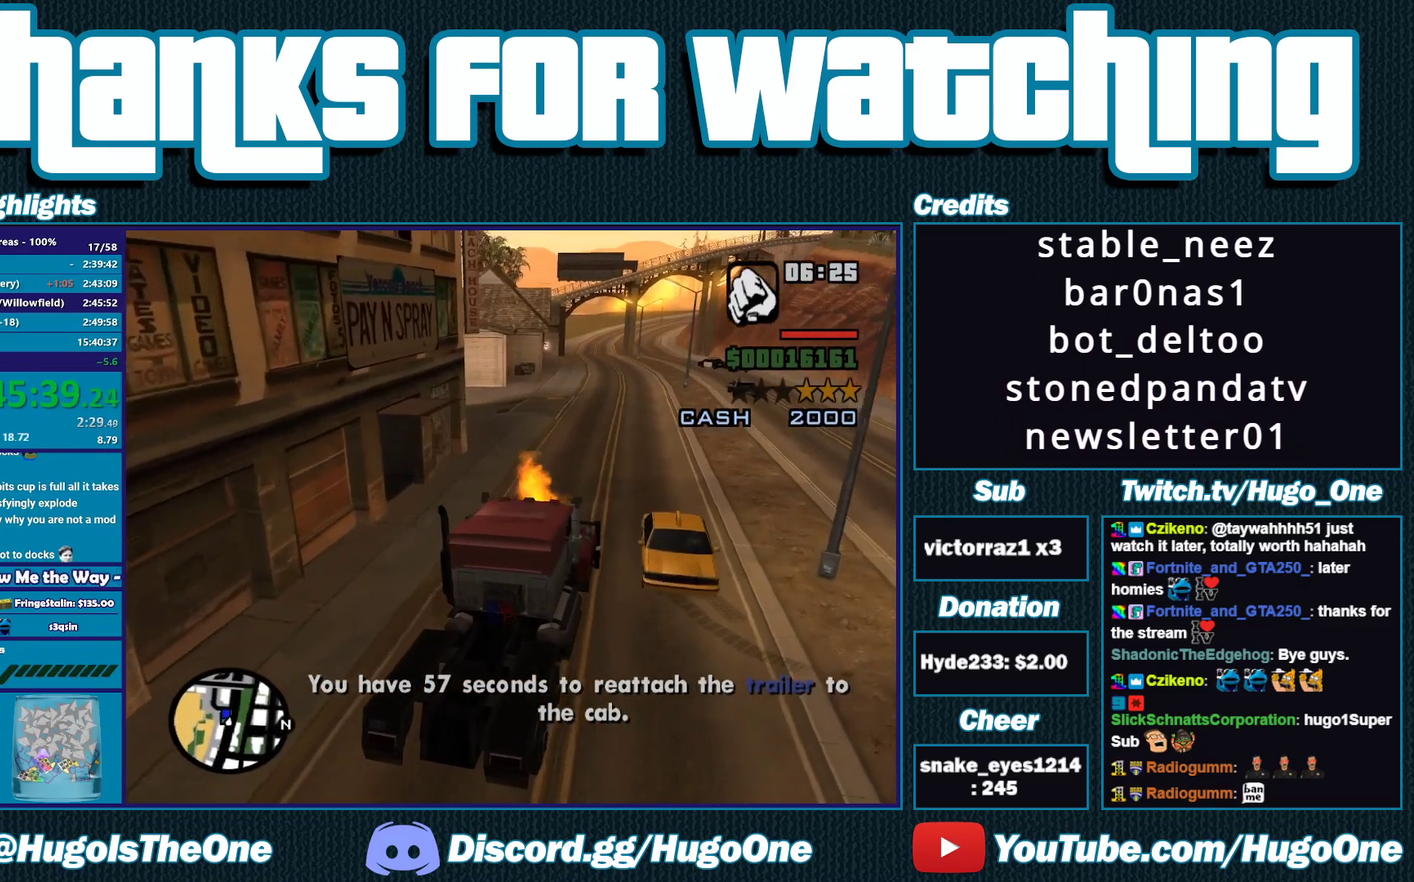
{"buttons": ["L2", "R2"], "left_stick": "right", "right_stick": "center", "events": [[400, "left_stick", "right"], [467, "L2", "down"], [467, "right_stick", "center"]]}
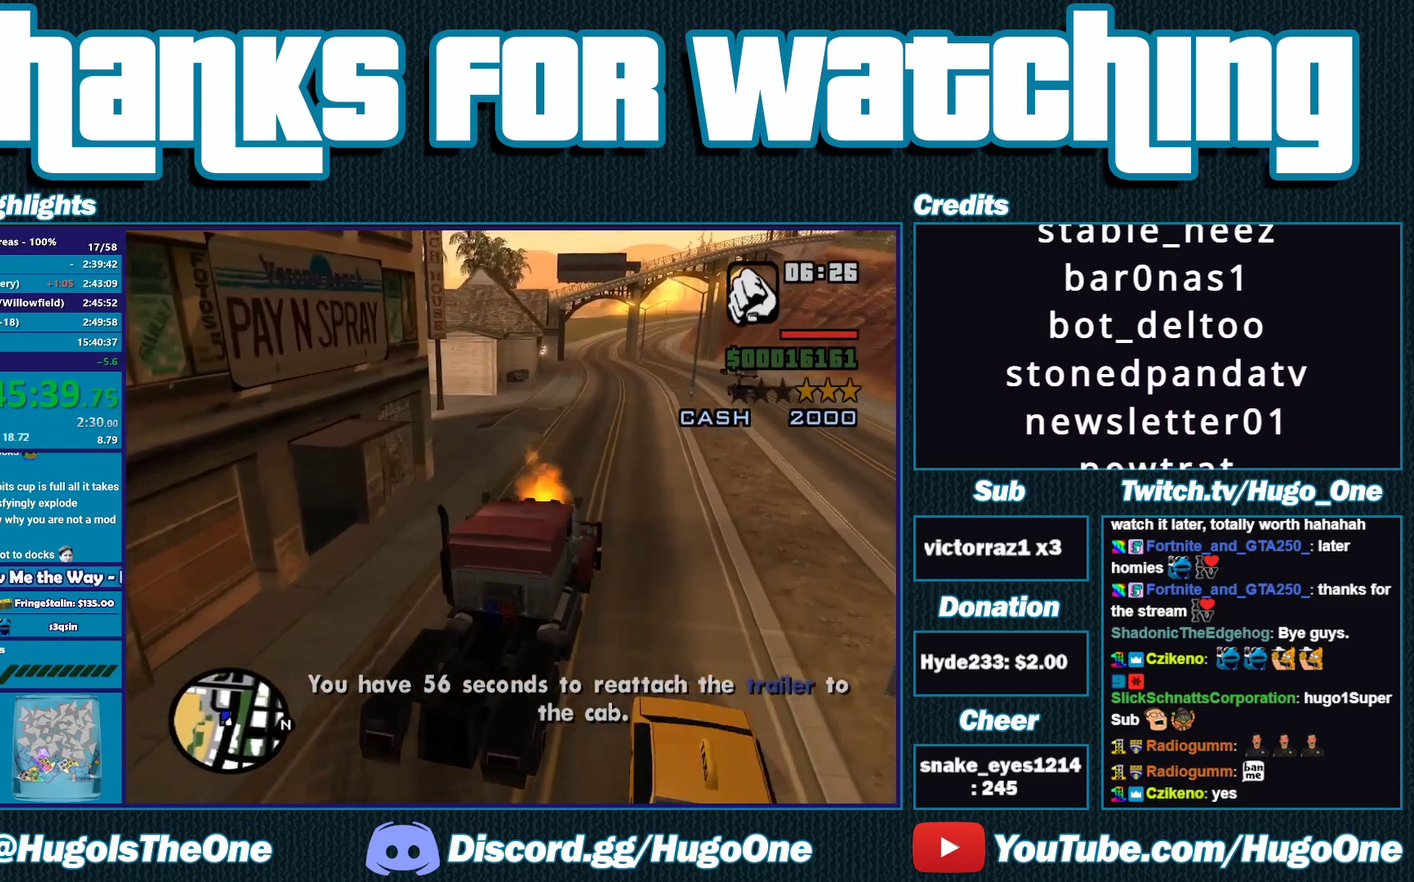
{"buttons": ["Y", "L2"], "left_stick": "center", "right_stick": "center", "events": [[33, "R2", "up"], [100, "left_stick", "center"], [167, "Y", "down"], [333, "Y", "up"], [400, "Y", "down"]]}
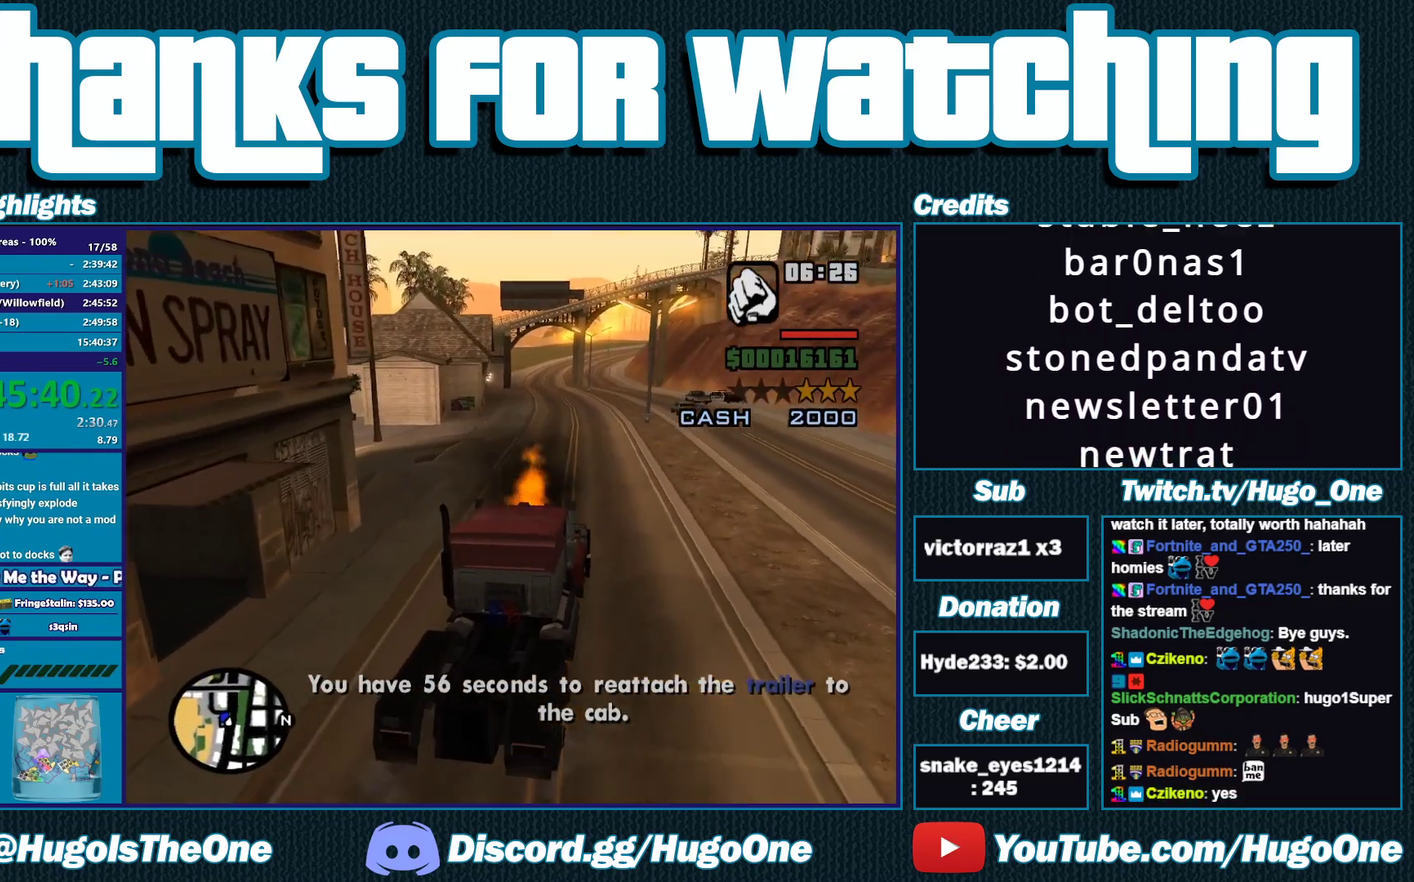
{"buttons": ["Y"], "left_stick": "left", "right_stick": "center", "events": [[33, "Y", "up"], [100, "Y", "down"], [200, "Y", "up"], [267, "Y", "down"], [267, "left_stick", "left"], [300, "L2", "up"], [367, "Y", "up"], [433, "Y", "down"]]}
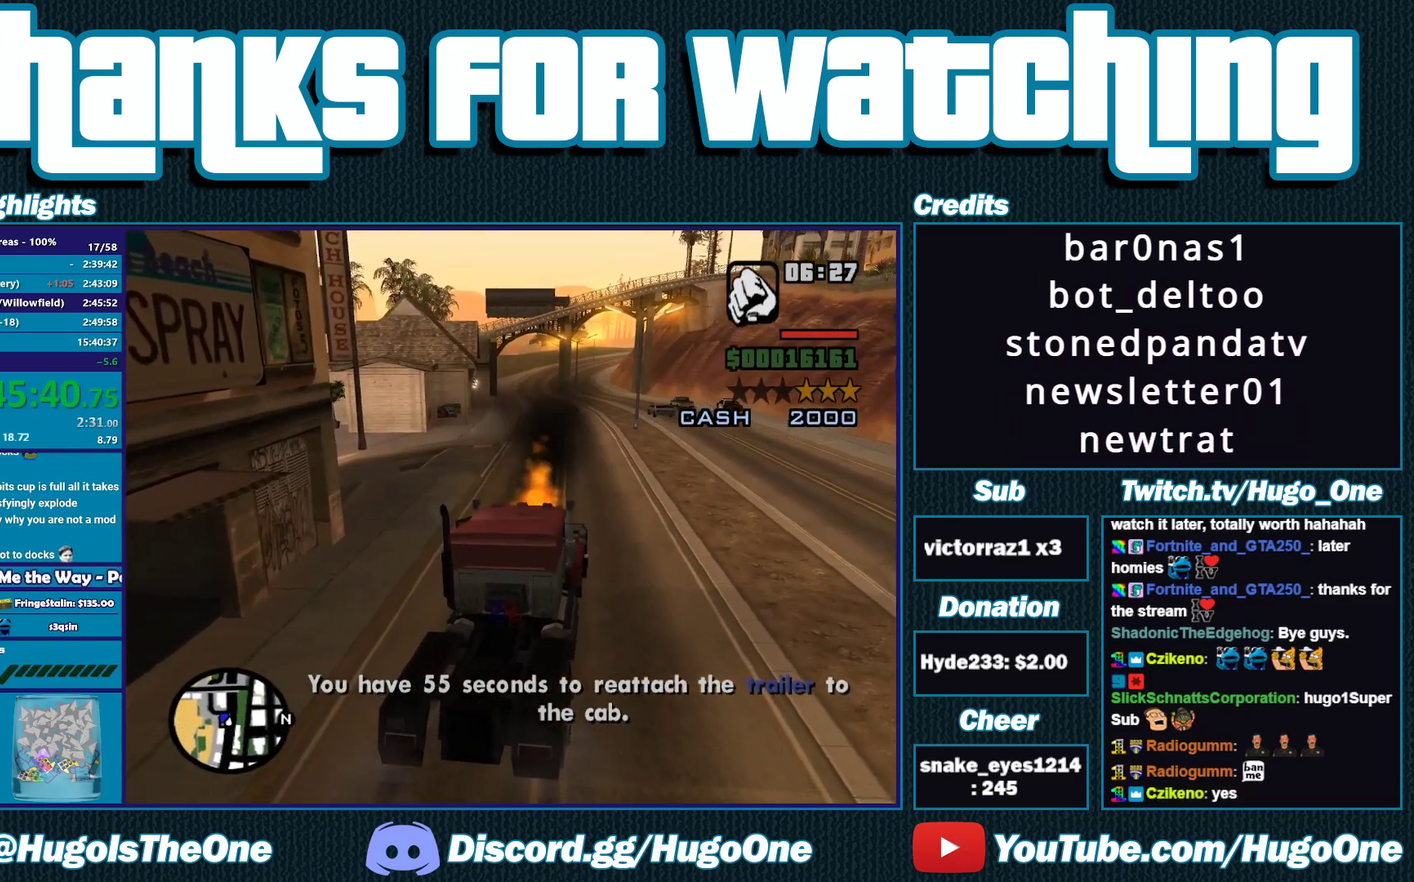
{"buttons": [], "left_stick": "up-left", "right_stick": "center", "events": [[67, "Y", "up"], [200, "A", "down"], [300, "A", "up"], [367, "A", "down"], [433, "left_stick", "up-left"], [467, "A", "up"]]}
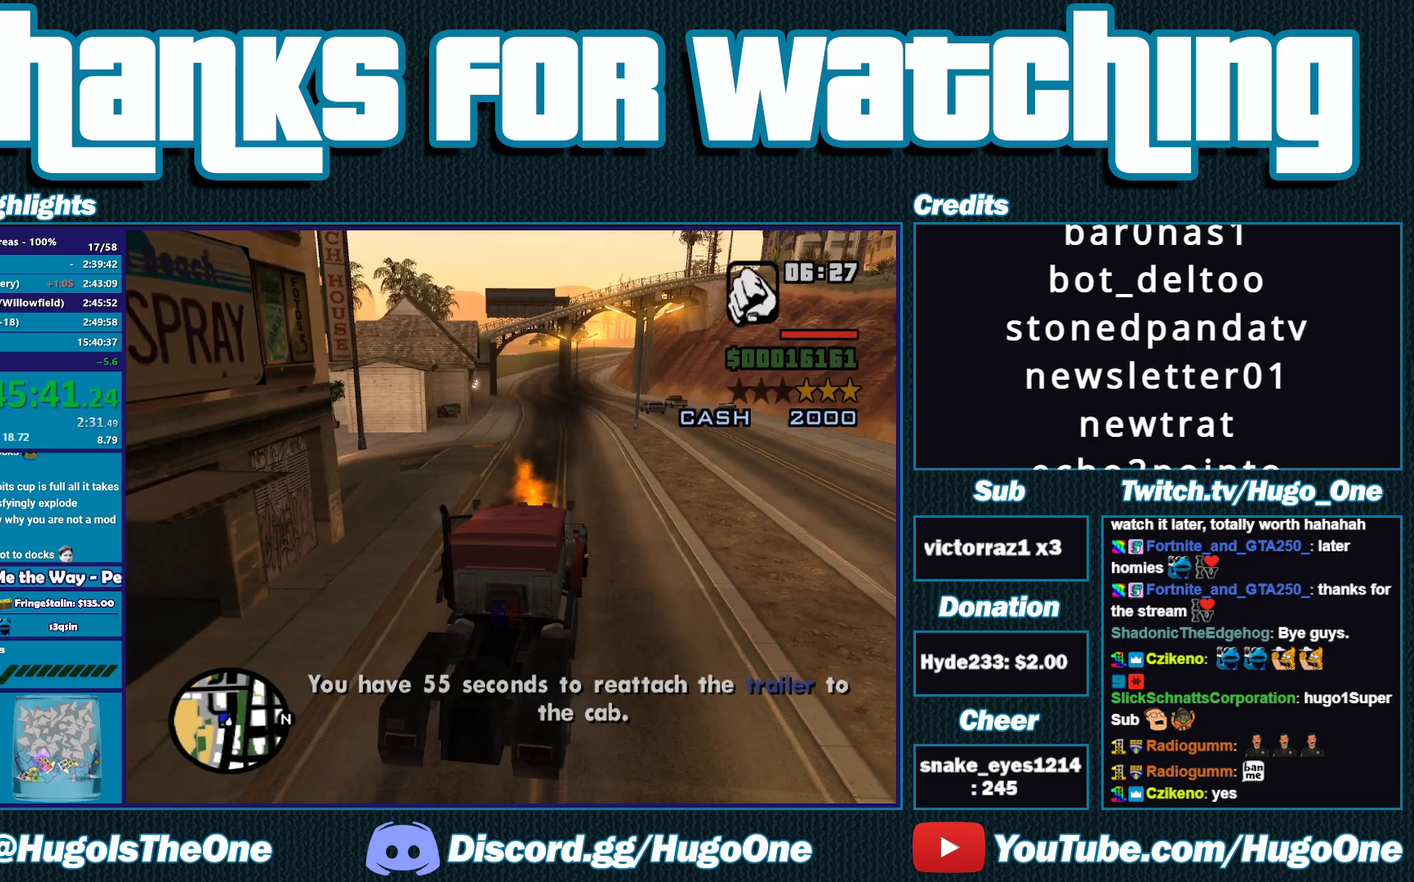
{"buttons": ["A"], "left_stick": "up-left", "right_stick": "center", "events": [[67, "A", "down"], [167, "A", "up"], [233, "A", "down"], [333, "A", "up"], [433, "A", "down"]]}
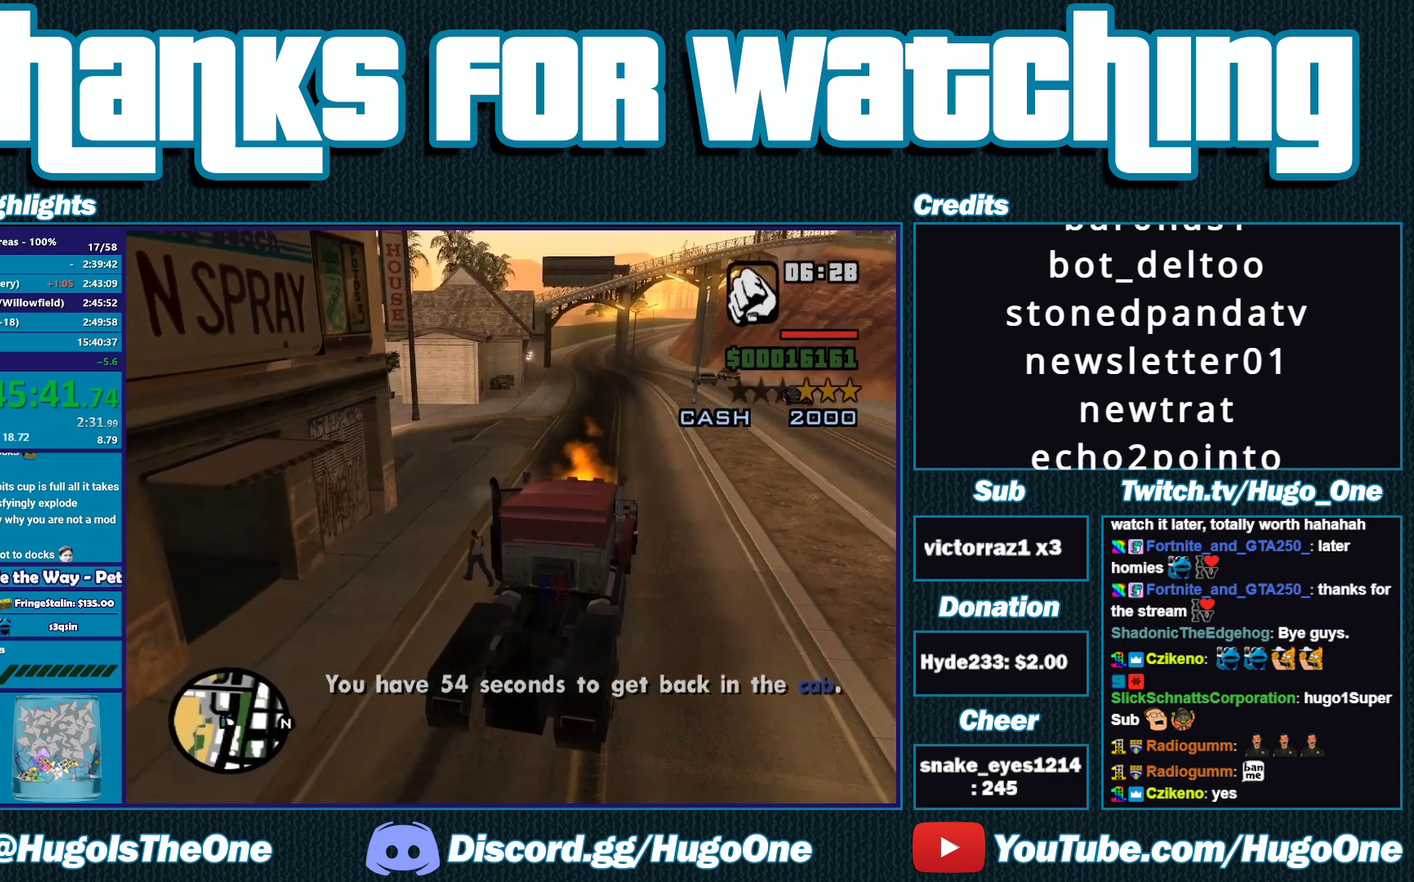
{"buttons": ["A"], "left_stick": "up", "right_stick": "center", "events": [[33, "A", "up"], [133, "A", "down"], [200, "left_stick", "up"], [233, "A", "up"], [300, "A", "down"], [400, "A", "up"], [500, "A", "down"]]}
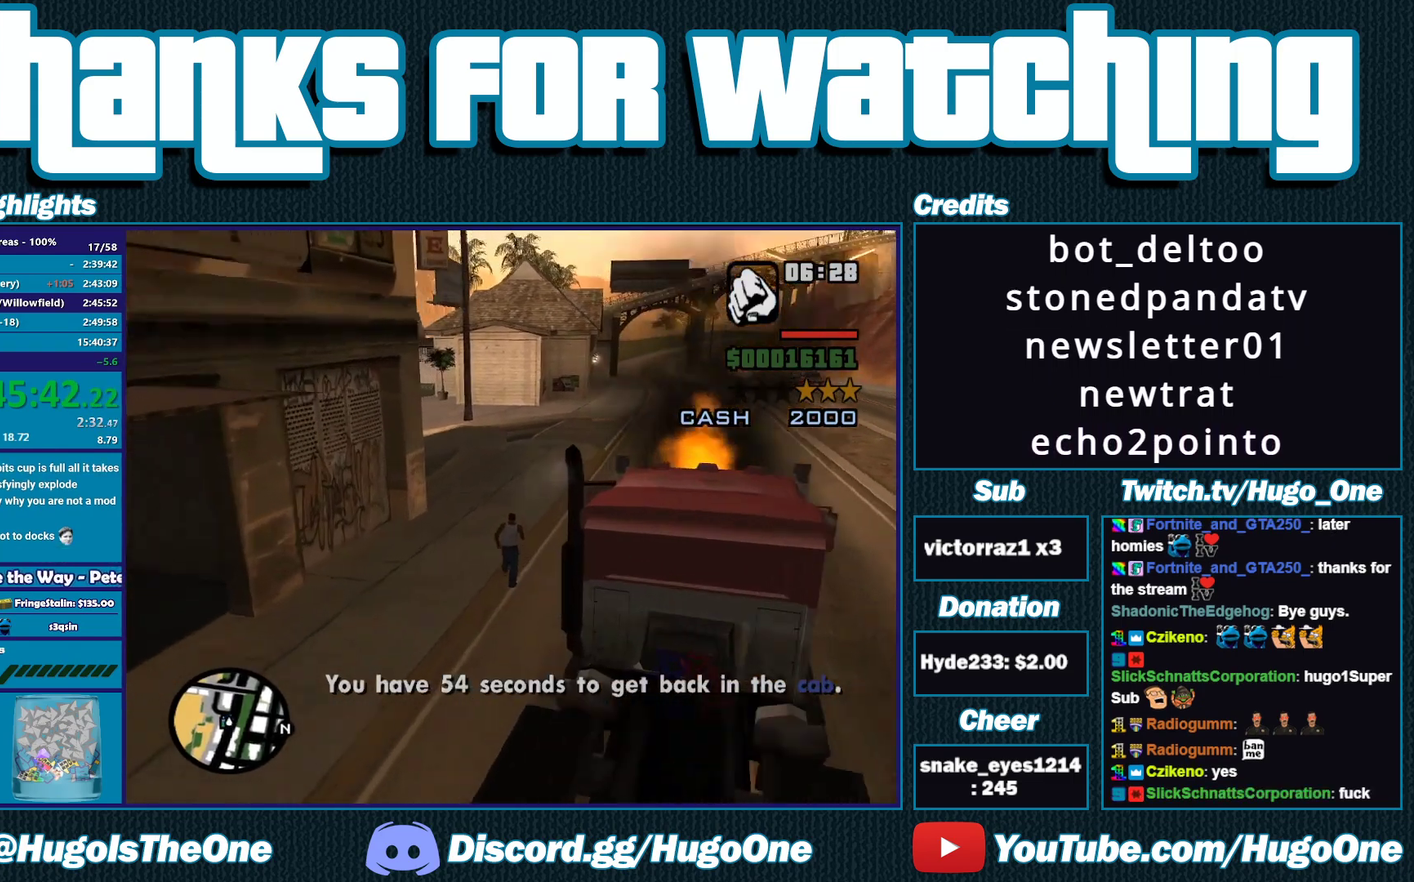
{"buttons": [], "left_stick": "up", "right_stick": "center", "events": [[100, "A", "up"], [200, "A", "down"], [300, "A", "up"], [367, "A", "down"], [500, "A", "up"]]}
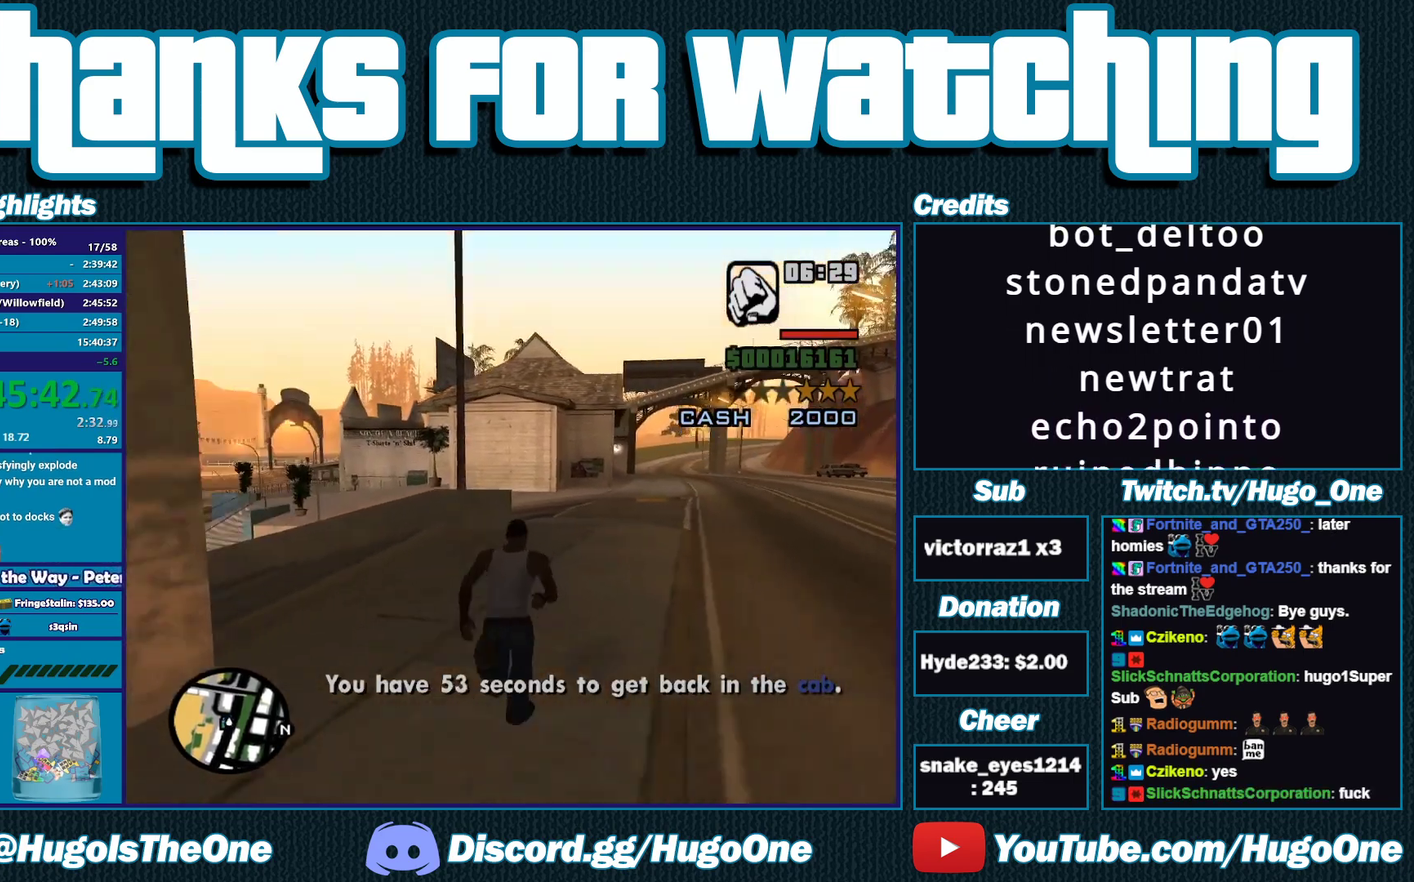
{"buttons": ["A"], "left_stick": "up-right", "right_stick": "center", "events": [[67, "A", "down"], [167, "A", "up"], [267, "A", "down"], [333, "left_stick", "up-right"], [367, "A", "up"], [467, "A", "down"]]}